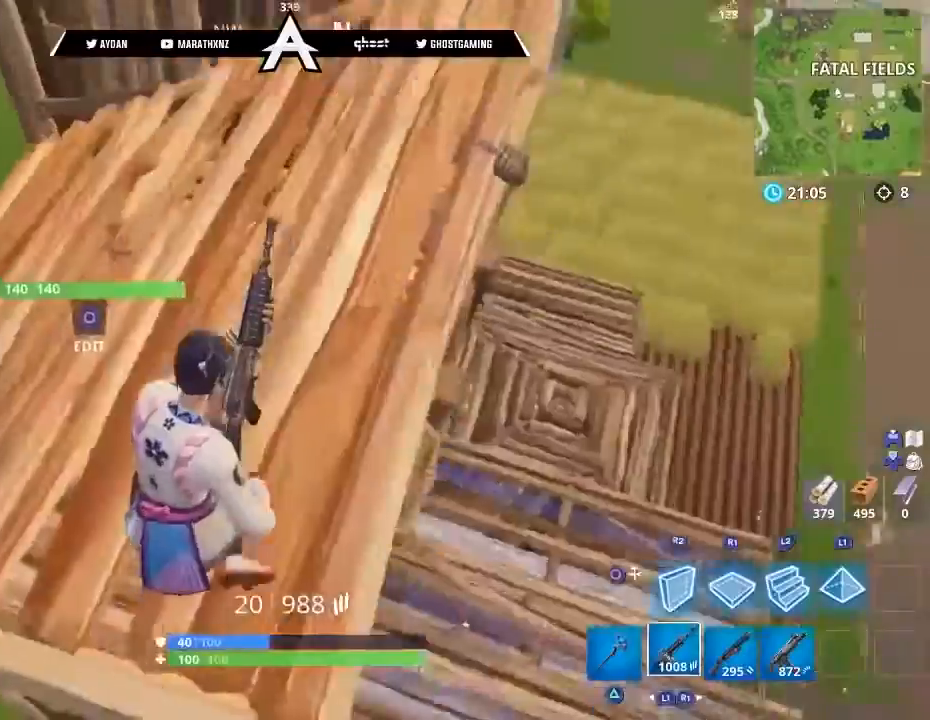
Gameplay with a controller (PlayStation layout); each line is a JSON object with the inputs held at the frame after it. "events" lists button and stick changes between this image and that frame as [ms after this image, input, new state], when the widget could be followed in between.
{"buttons": [], "left_stick": "up-right", "right_stick": "down", "events": [[34, "left_stick", "center"], [201, "right_stick", "center"], [301, "left_stick", "up-right"], [334, "right_stick", "down"], [401, "R3", "down"], [468, "R3", "up"]]}
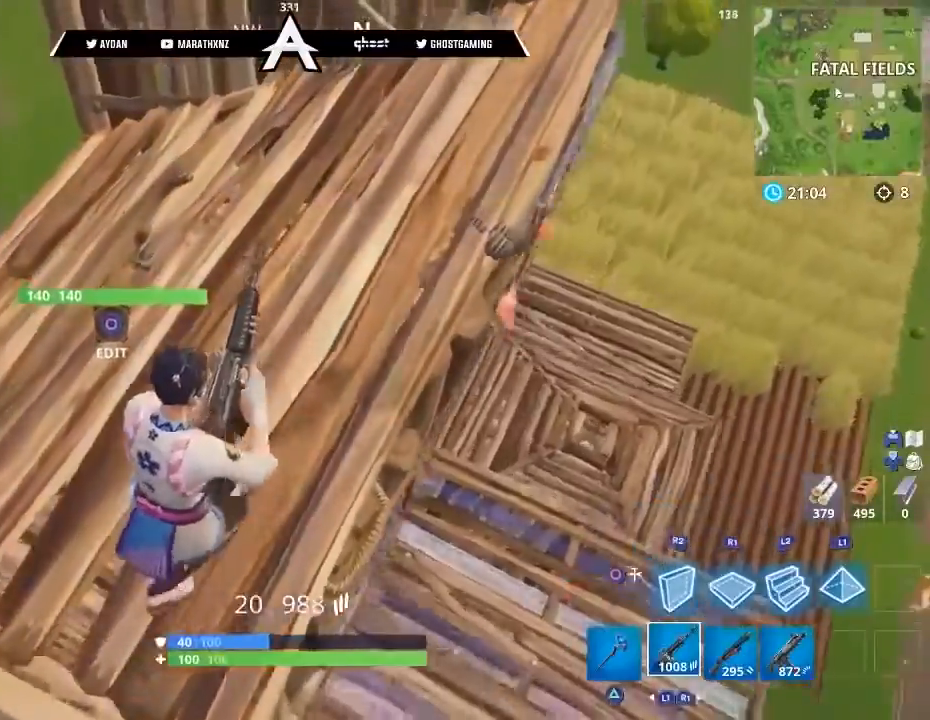
{"buttons": [], "left_stick": "up-right", "right_stick": "down-left", "events": [[167, "right_stick", "center"], [400, "right_stick", "down-left"]]}
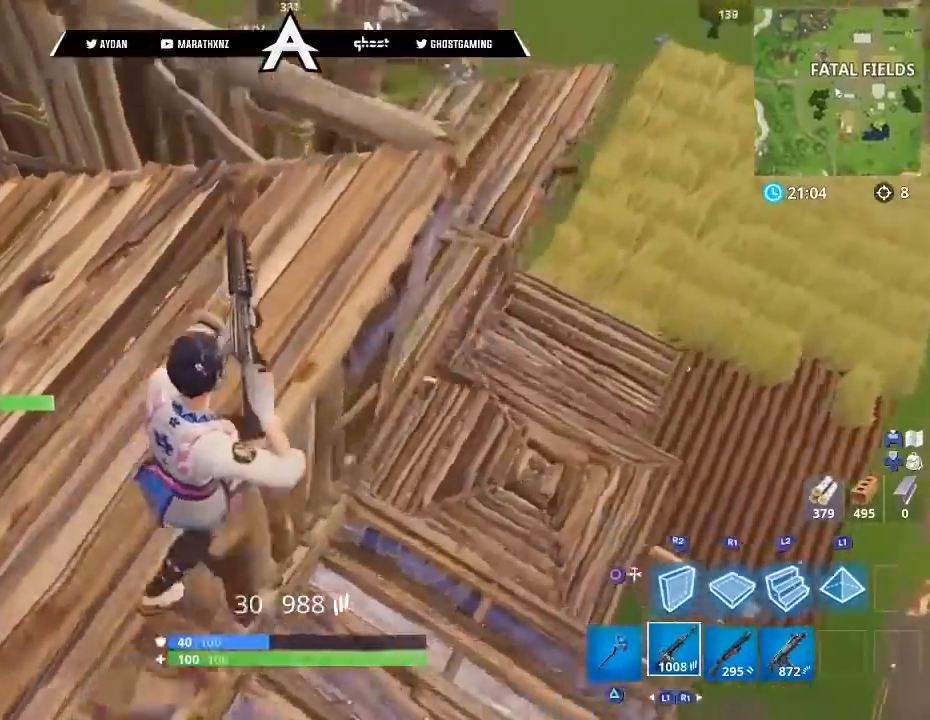
{"buttons": [], "left_stick": "right", "right_stick": "left", "events": [[101, "L3", "down"], [234, "L3", "up"], [234, "left_stick", "right"], [334, "right_stick", "left"]]}
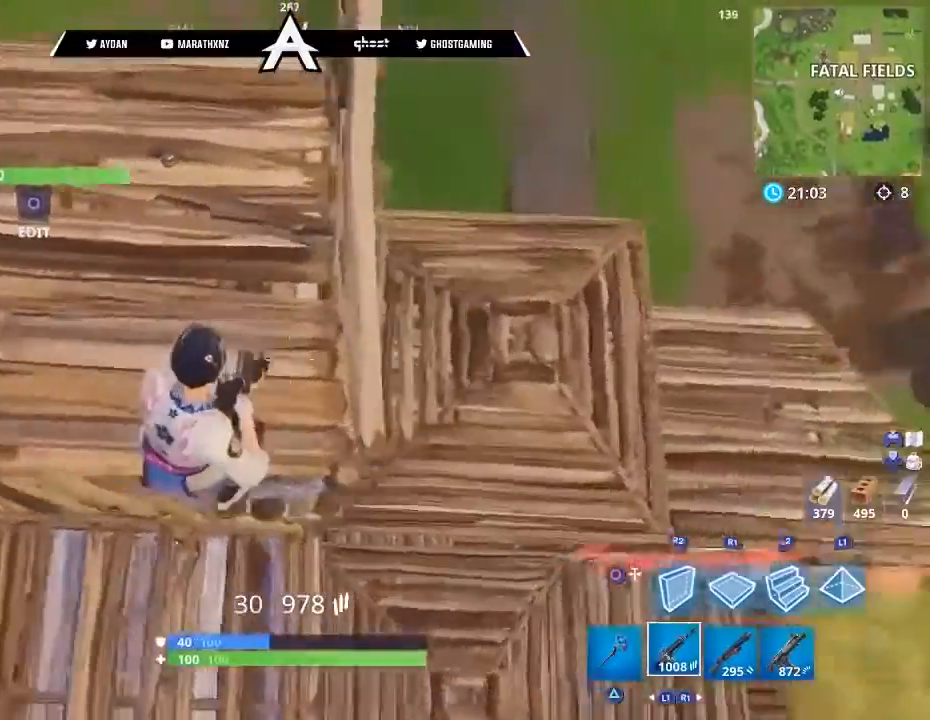
{"buttons": [], "left_stick": "center", "right_stick": "center", "events": [[300, "left_stick", "left"], [334, "right_stick", "center"], [500, "left_stick", "center"]]}
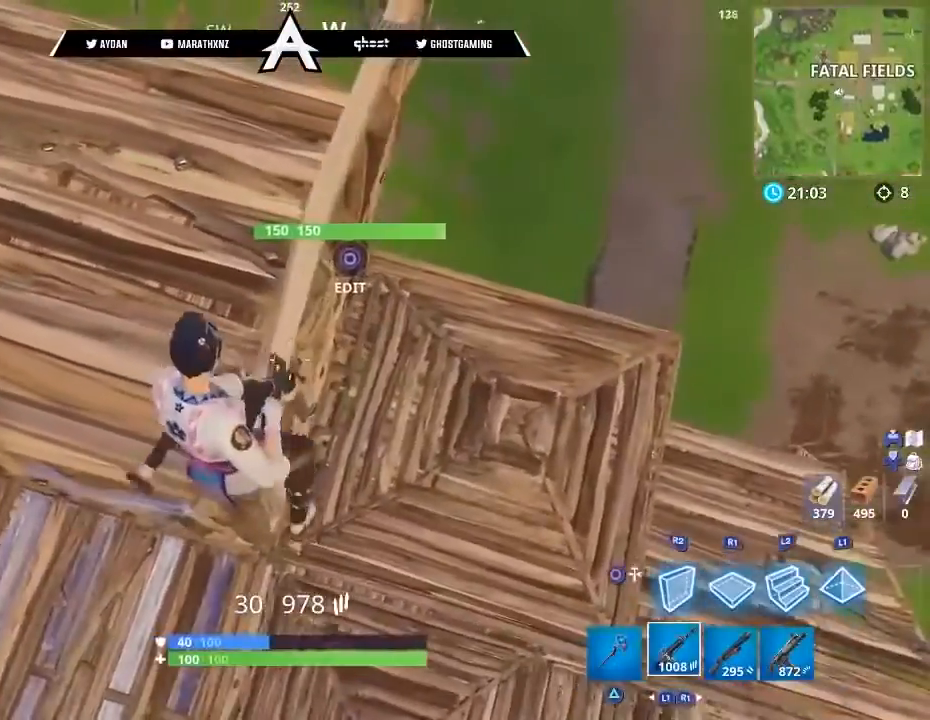
{"buttons": ["R1"], "left_stick": "up-left", "right_stick": "up-left", "events": [[201, "left_stick", "left"], [367, "right_stick", "up-left"], [468, "R1", "down"], [501, "left_stick", "up-left"]]}
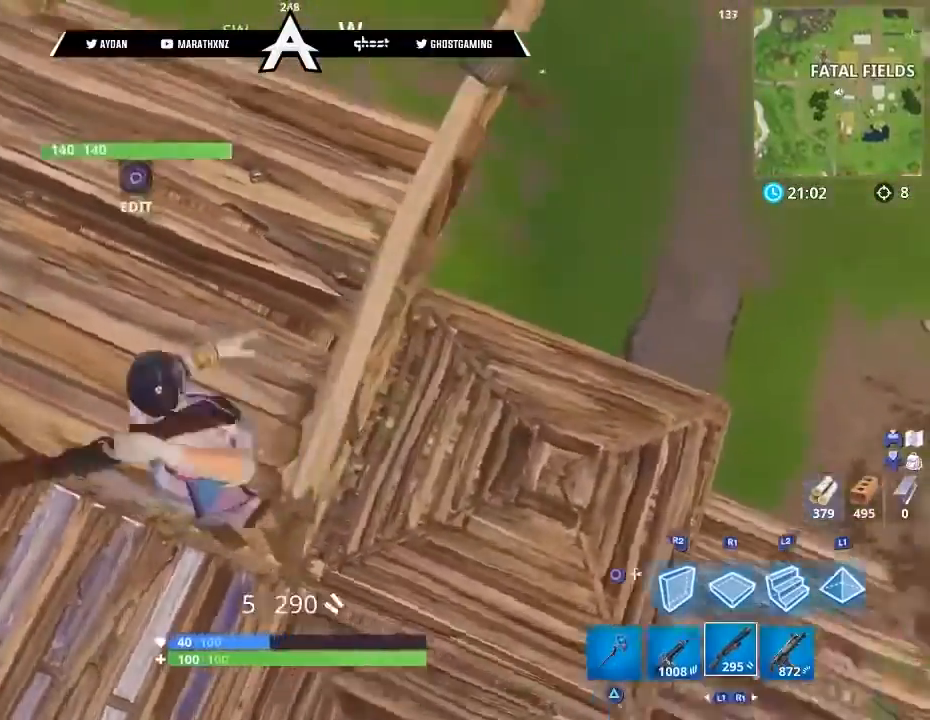
{"buttons": [], "left_stick": "right", "right_stick": "left", "events": [[100, "R1", "up"], [200, "right_stick", "left"], [267, "L3", "down"], [300, "right_stick", "down-left"], [367, "L3", "up"], [400, "left_stick", "right"], [467, "right_stick", "left"]]}
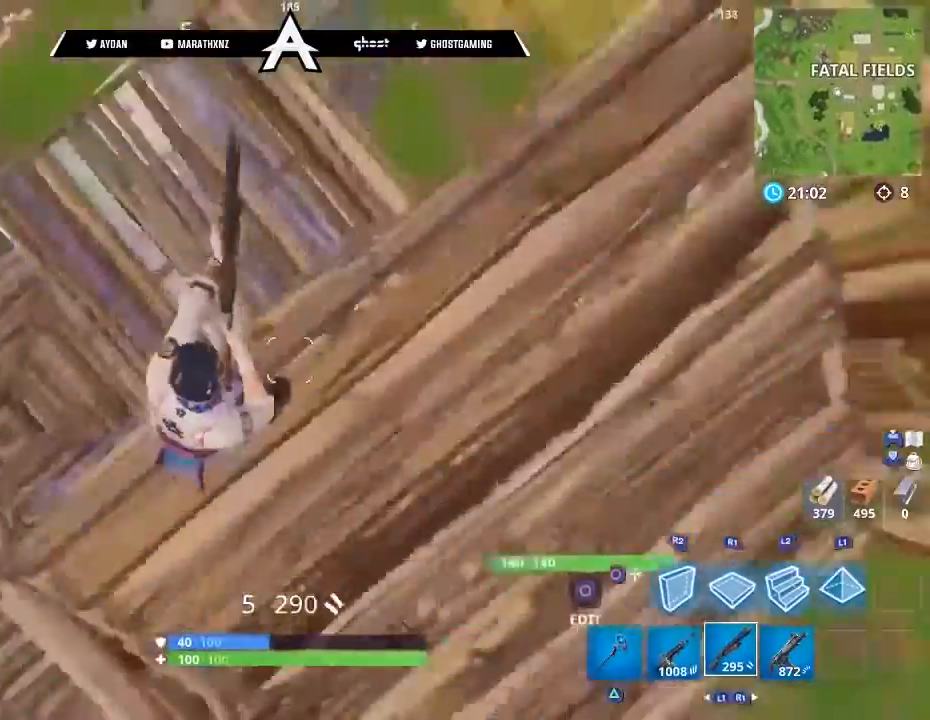
{"buttons": ["R2"], "left_stick": "down", "right_stick": "up-right", "events": [[67, "L1", "down"], [201, "L1", "up"], [234, "left_stick", "down-right"], [367, "right_stick", "up-right"], [401, "left_stick", "down"], [468, "R2", "down"]]}
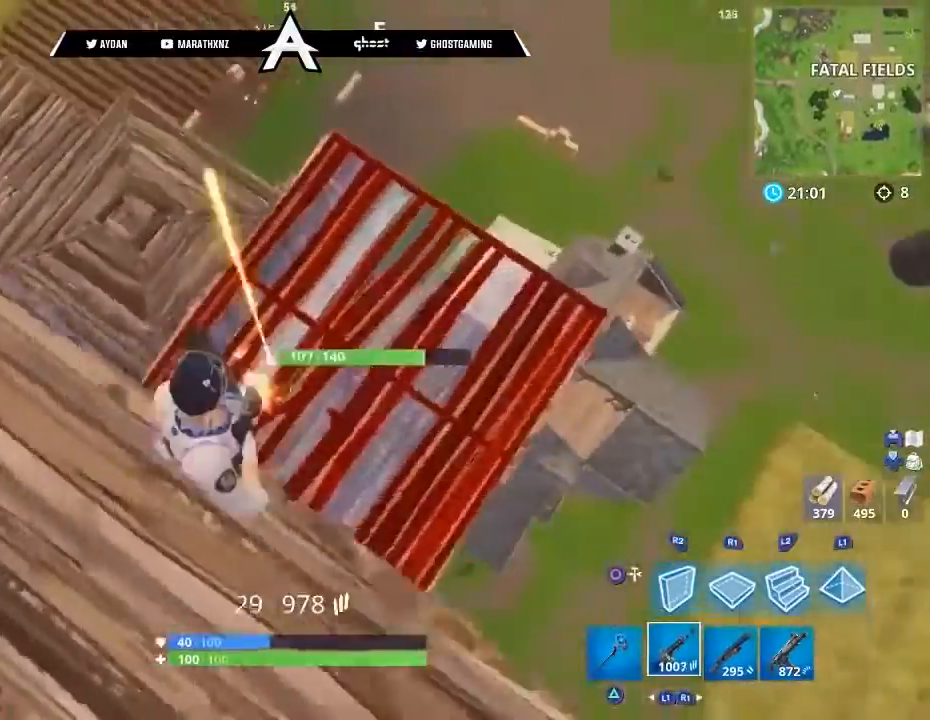
{"buttons": ["R2"], "left_stick": "down-right", "right_stick": "center", "events": [[67, "left_stick", "down-right"], [100, "right_stick", "center"], [200, "right_stick", "up"], [300, "left_stick", "center"], [400, "left_stick", "right"], [467, "left_stick", "down-right"], [500, "right_stick", "center"]]}
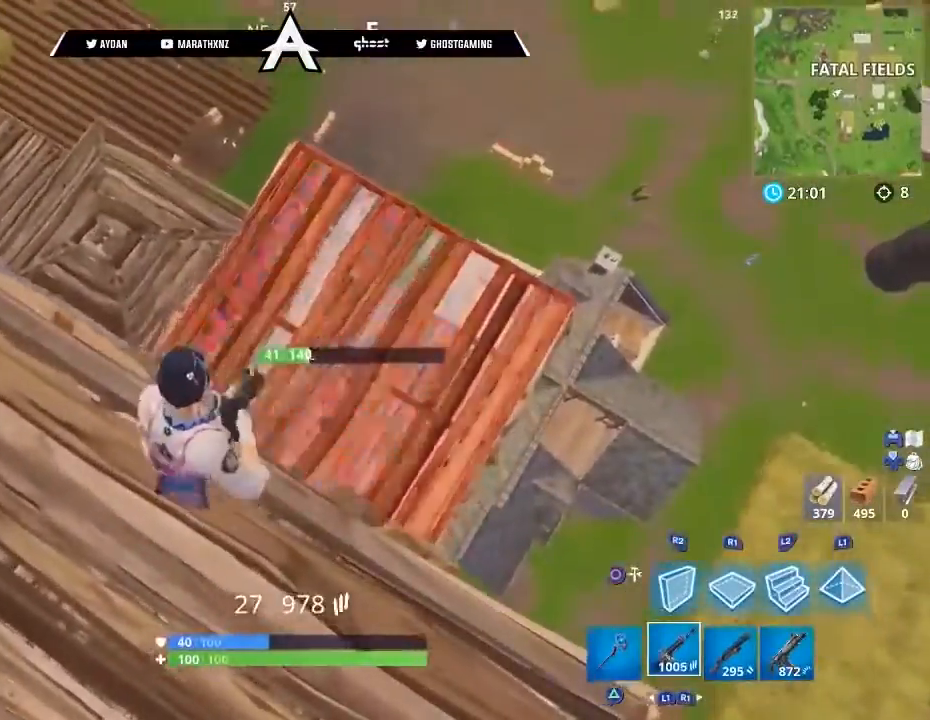
{"buttons": [], "left_stick": "down", "right_stick": "left", "events": [[101, "SQUARE", "down"], [134, "SQUARE", "up"], [167, "R2", "up"], [201, "SQUARE", "down"], [301, "SQUARE", "up"], [301, "right_stick", "down-left"], [367, "left_stick", "down"], [434, "right_stick", "left"]]}
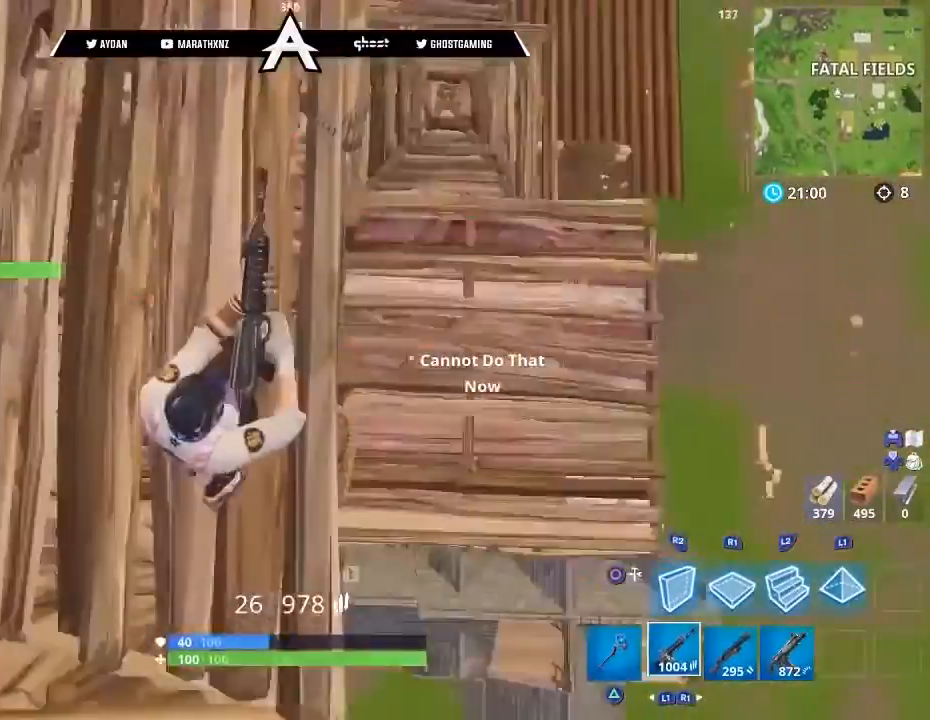
{"buttons": [], "left_stick": "center", "right_stick": "left", "events": [[67, "right_stick", "center"], [434, "left_stick", "center"], [500, "right_stick", "left"]]}
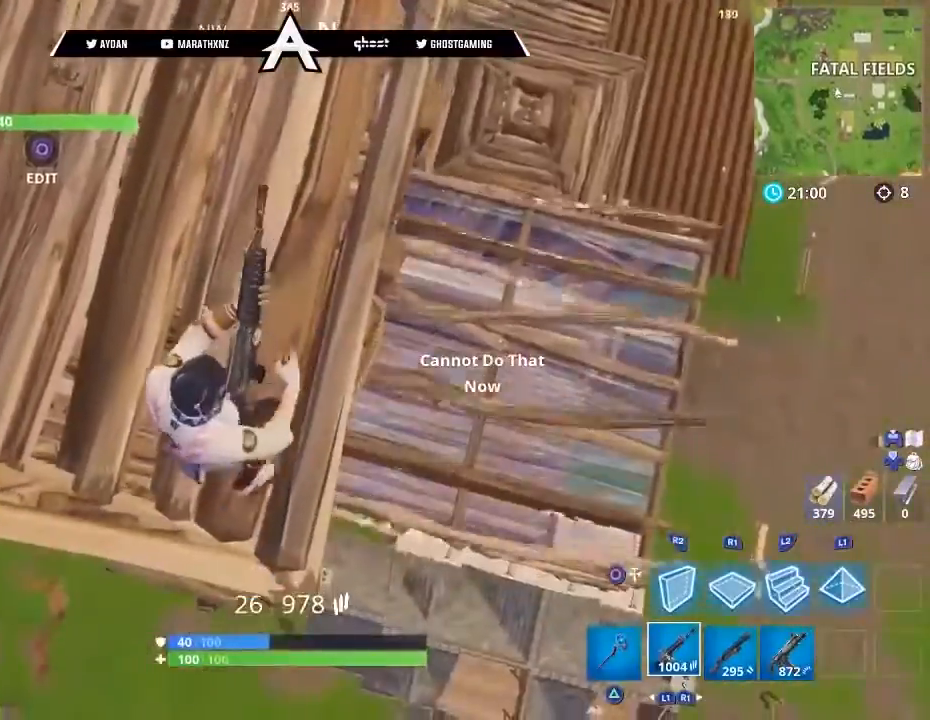
{"buttons": [], "left_stick": "down", "right_stick": "up-left", "events": [[134, "left_stick", "down-right"], [201, "right_stick", "up-left"], [367, "left_stick", "down"]]}
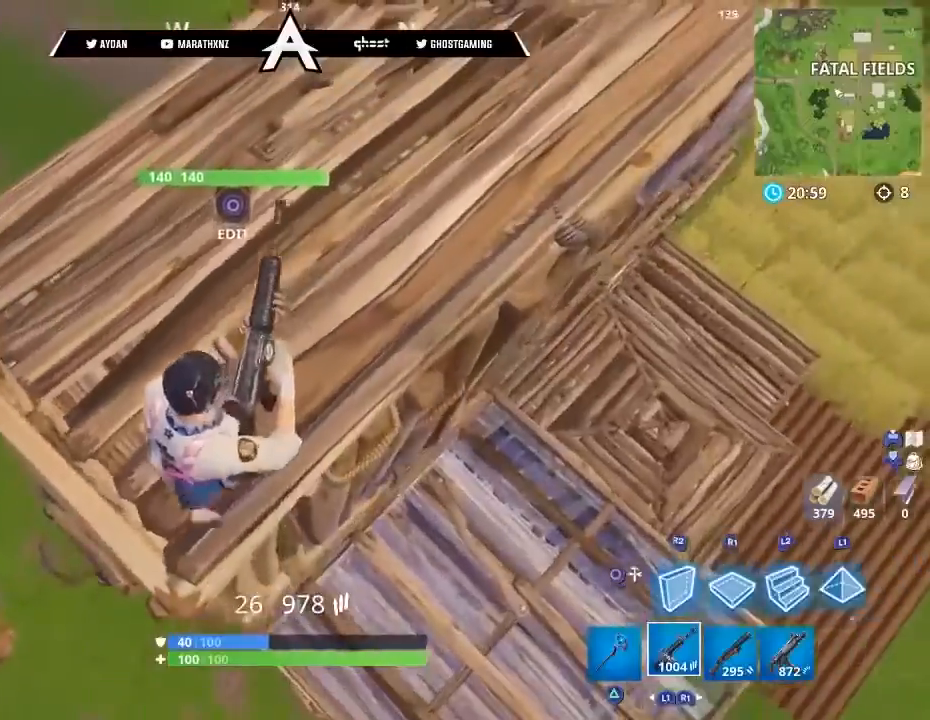
{"buttons": [], "left_stick": "down", "right_stick": "right", "events": [[33, "right_stick", "left"], [100, "left_stick", "center"], [334, "right_stick", "center"], [434, "left_stick", "down"], [467, "right_stick", "right"]]}
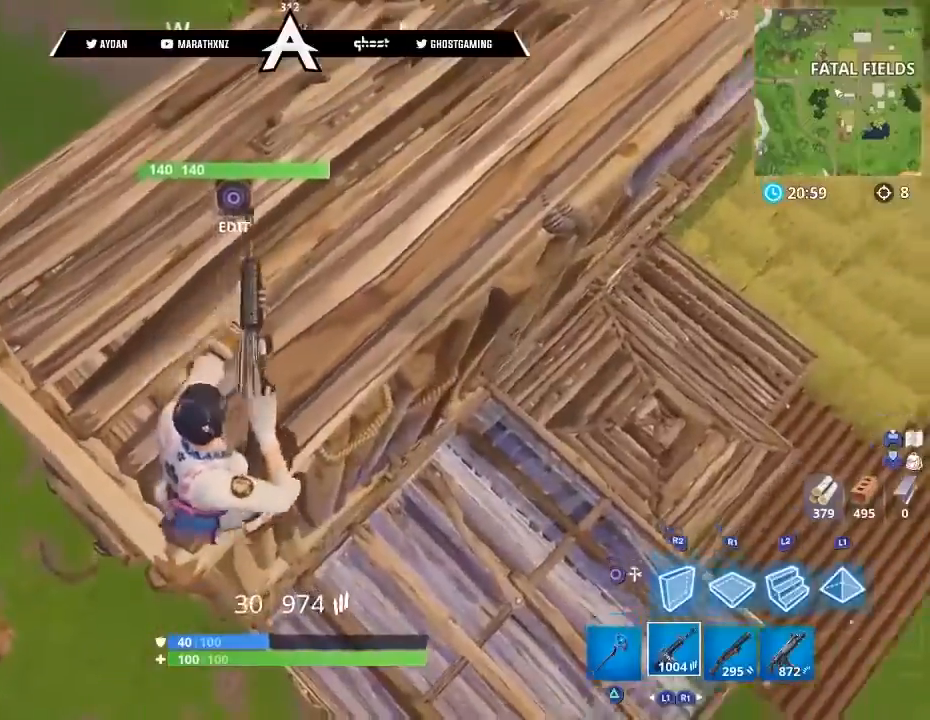
{"buttons": [], "left_stick": "center", "right_stick": "down-right", "events": [[101, "left_stick", "center"], [301, "right_stick", "down-right"]]}
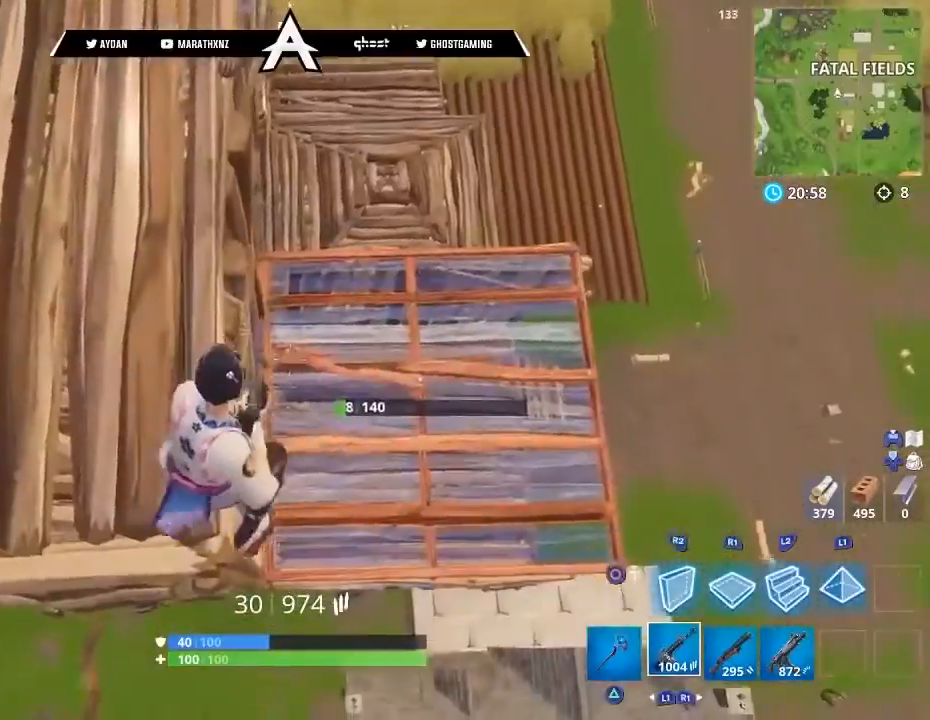
{"buttons": [], "left_stick": "right", "right_stick": "center", "events": [[100, "left_stick", "left"], [300, "left_stick", "center"], [367, "right_stick", "center"], [400, "left_stick", "right"]]}
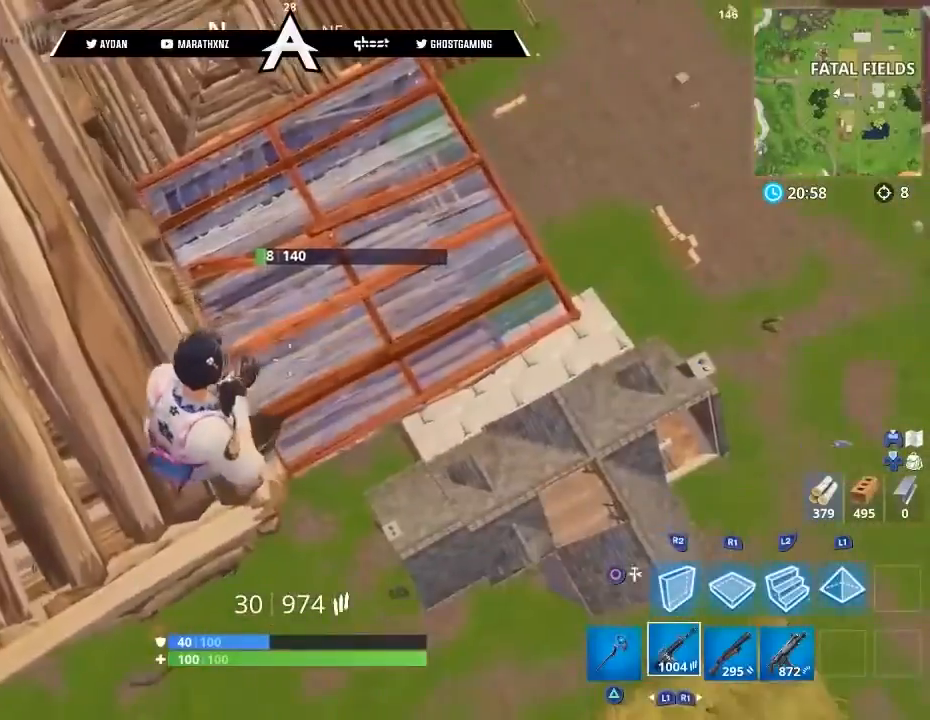
{"buttons": [], "left_stick": "left", "right_stick": "center", "events": [[134, "left_stick", "center"], [134, "right_stick", "left"], [234, "left_stick", "left"], [468, "right_stick", "center"]]}
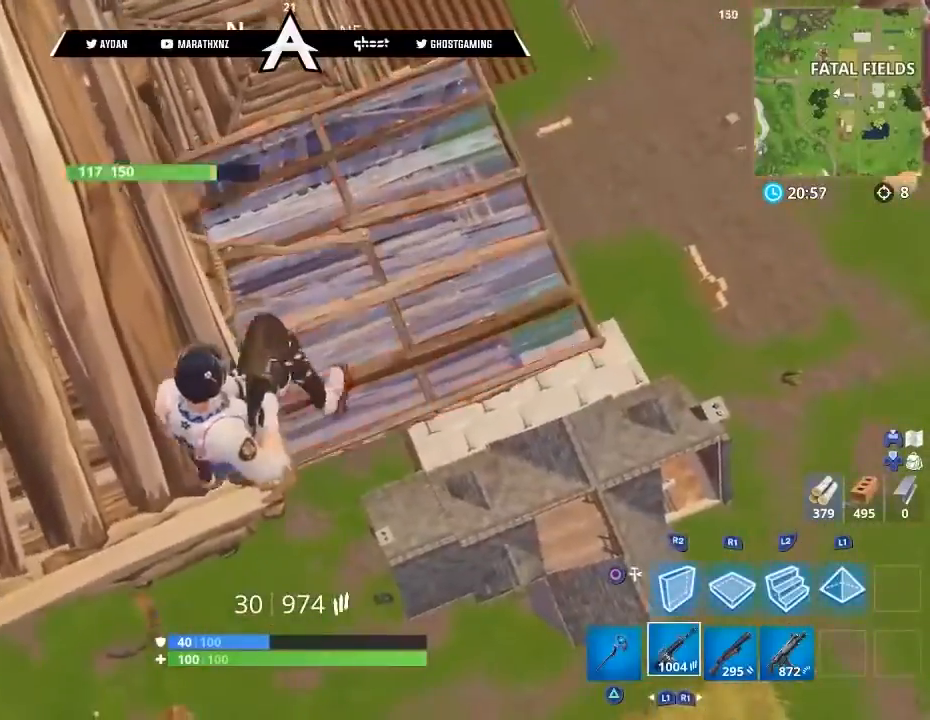
{"buttons": ["R2"], "left_stick": "left", "right_stick": "center", "events": [[33, "left_stick", "center"], [133, "left_stick", "right"], [233, "left_stick", "center"], [300, "right_stick", "up-right"], [434, "R2", "down"], [434, "left_stick", "left"], [434, "right_stick", "center"]]}
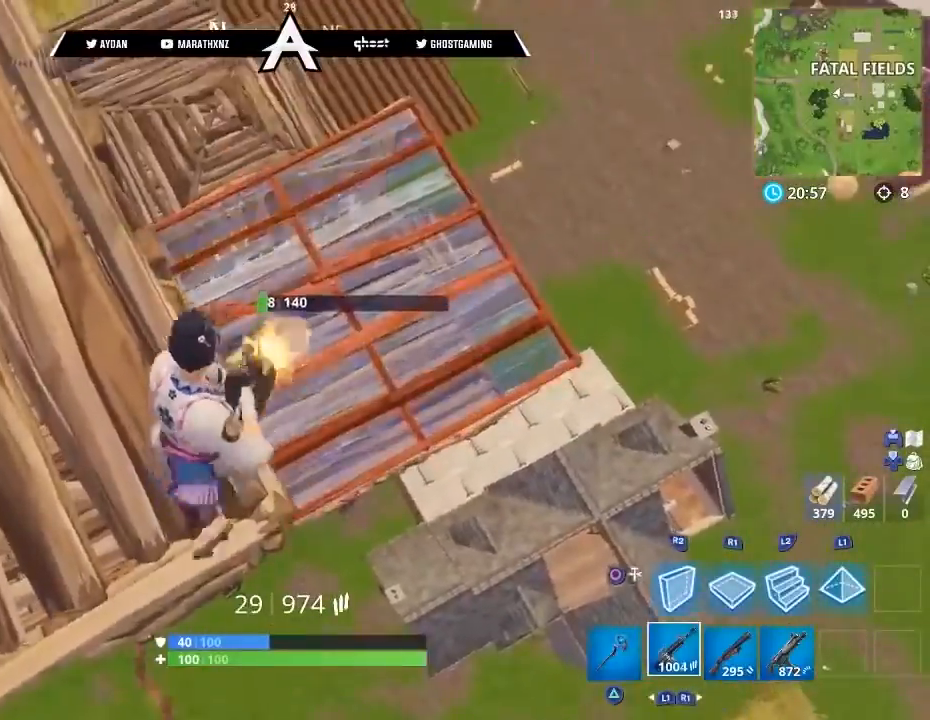
{"buttons": [], "left_stick": "up", "right_stick": "left", "events": [[67, "right_stick", "down-left"], [100, "R2", "up"], [300, "left_stick", "right"], [300, "right_stick", "left"], [501, "left_stick", "up"]]}
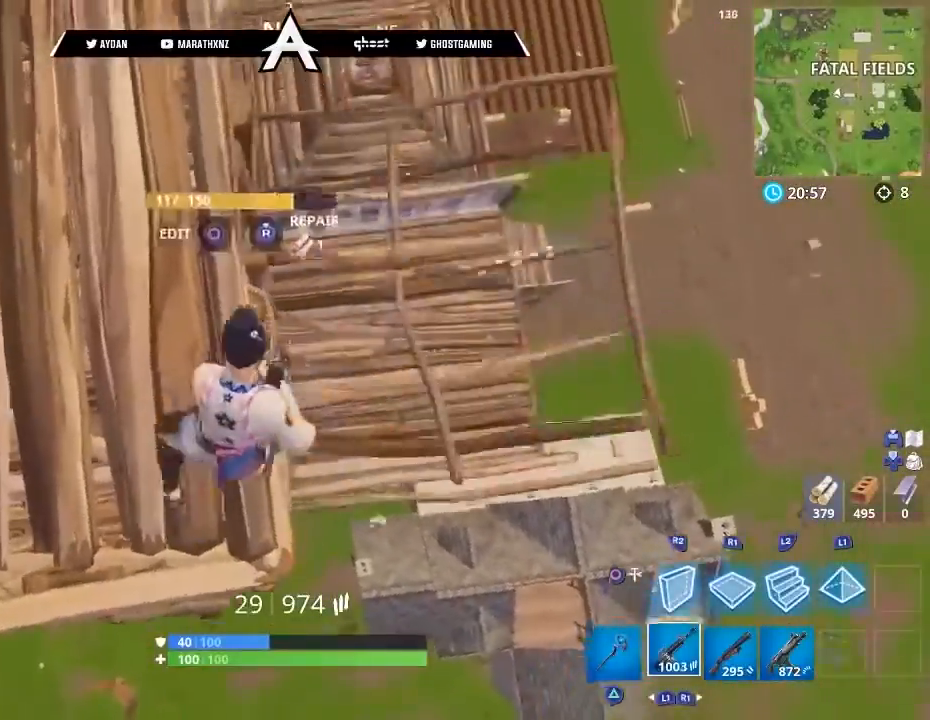
{"buttons": [], "left_stick": "up", "right_stick": "center", "events": [[33, "left_stick", "up-left"], [33, "right_stick", "up-left"], [66, "L3", "down"], [133, "right_stick", "up"], [166, "L3", "up"], [200, "left_stick", "up"], [267, "L3", "down"], [300, "right_stick", "up-right"], [367, "L3", "up"], [467, "right_stick", "center"]]}
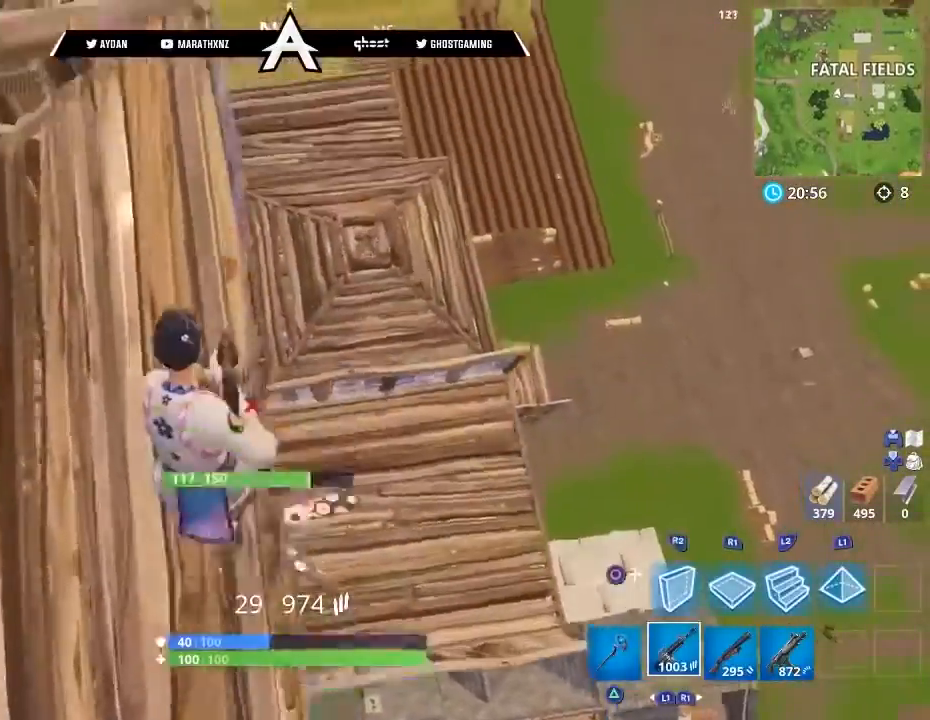
{"buttons": ["L3"], "left_stick": "up-left", "right_stick": "left", "events": [[100, "right_stick", "left"], [300, "R1", "down"], [334, "left_stick", "up-left"], [400, "L3", "down"], [400, "R1", "up"]]}
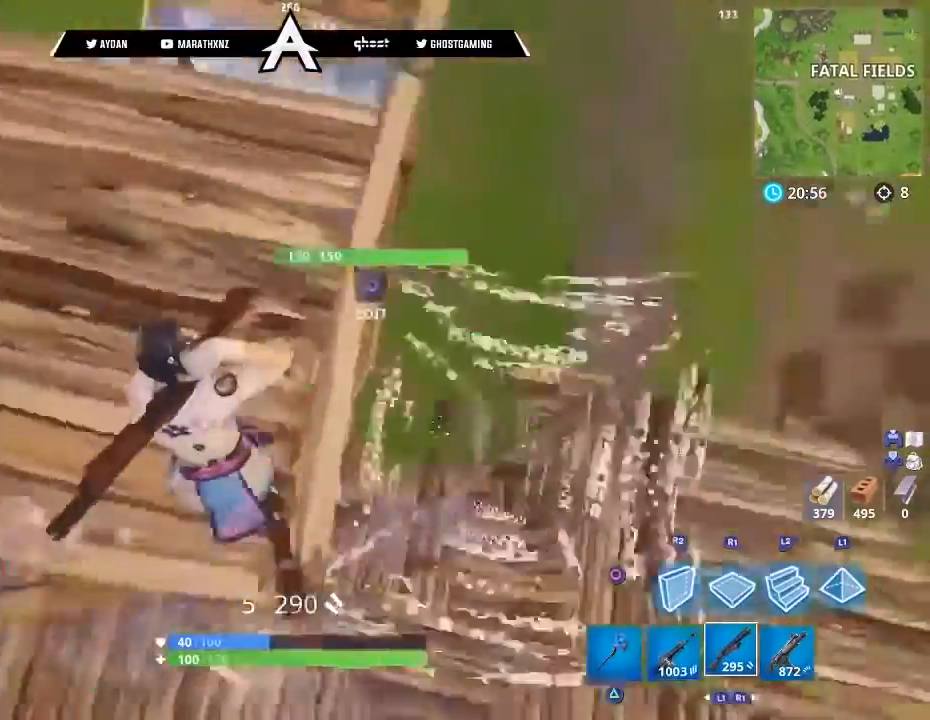
{"buttons": ["R1"], "left_stick": "up", "right_stick": "up", "events": [[100, "CIRCLE", "down"], [166, "CIRCLE", "up"], [233, "L3", "up"], [267, "right_stick", "up"], [367, "R1", "down"], [433, "left_stick", "up"]]}
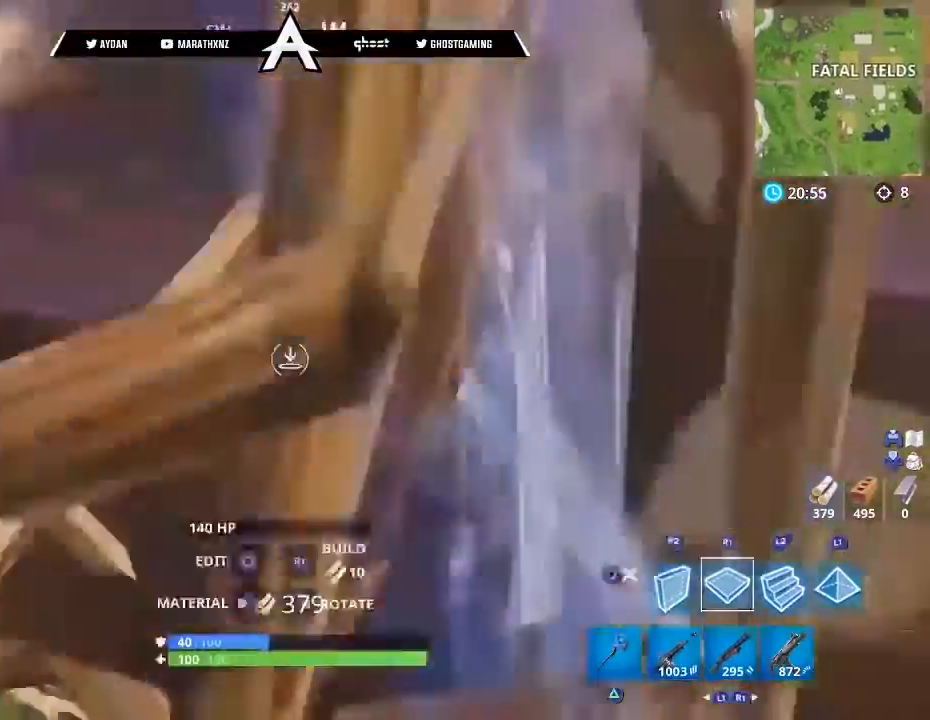
{"buttons": [], "left_stick": "up-left", "right_stick": "up", "events": [[33, "right_stick", "down-left"], [100, "L2", "down"], [200, "L3", "down"], [267, "R1", "up"], [267, "right_stick", "up"], [367, "left_stick", "up-left"], [467, "L3", "up"], [501, "L2", "up"]]}
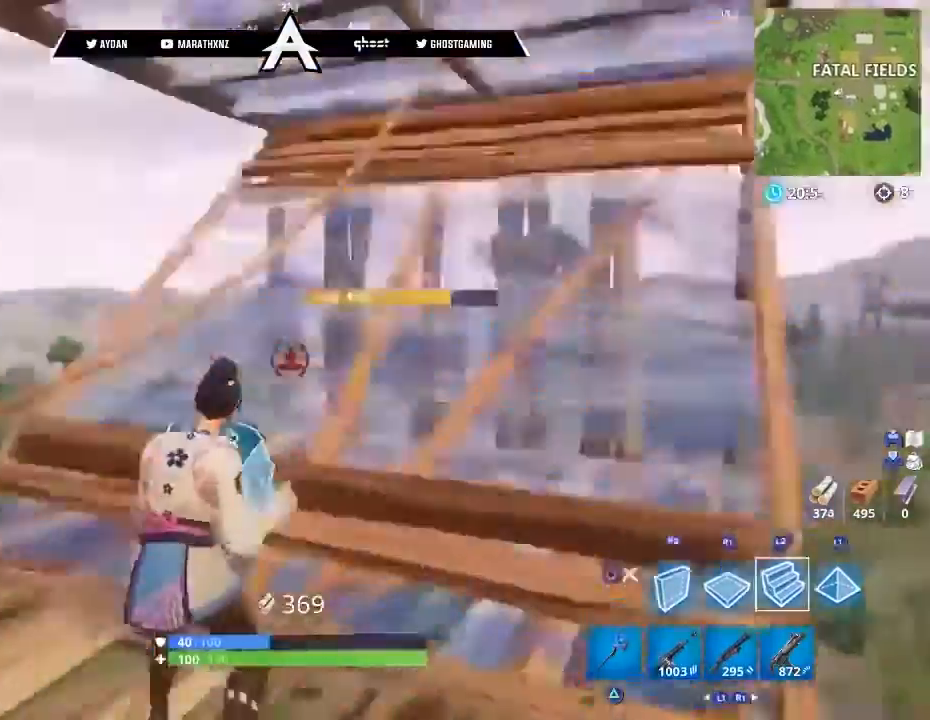
{"buttons": ["L3"], "left_stick": "up-left", "right_stick": "left", "events": [[100, "left_stick", "down-right"], [267, "left_stick", "down"], [333, "right_stick", "left"], [400, "left_stick", "up-left"], [500, "L3", "down"]]}
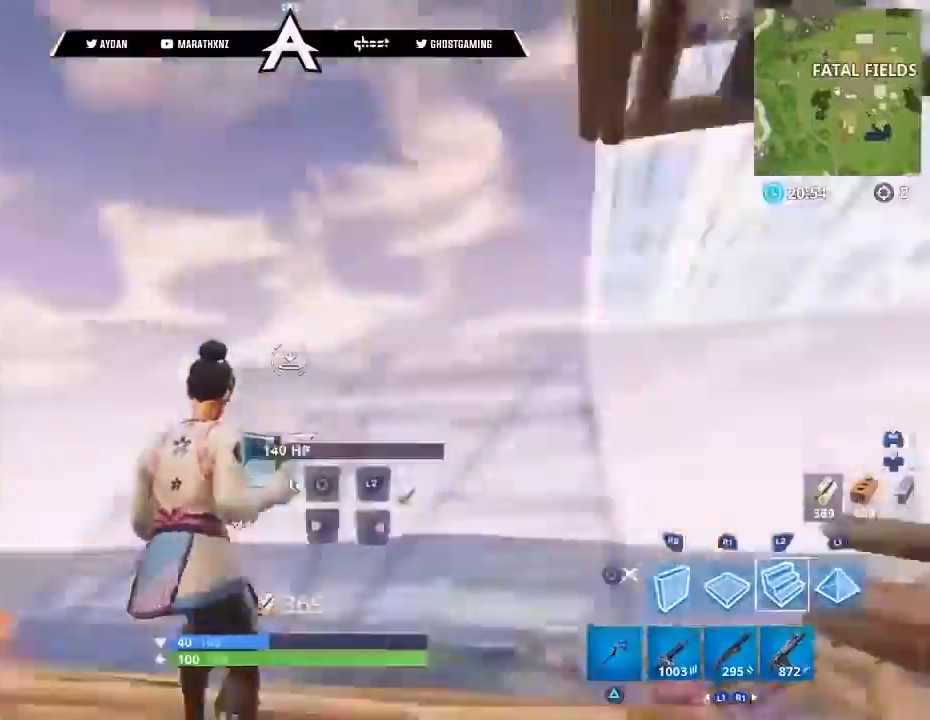
{"buttons": [], "left_stick": "up-left", "right_stick": "center", "events": [[67, "L2", "down"], [100, "left_stick", "up"], [100, "right_stick", "right"], [234, "L2", "up"], [234, "left_stick", "up-left"], [234, "right_stick", "up-right"], [267, "CIRCLE", "down"], [267, "L3", "up"], [334, "CIRCLE", "up"], [367, "L3", "down"], [400, "right_stick", "center"], [467, "L3", "up"]]}
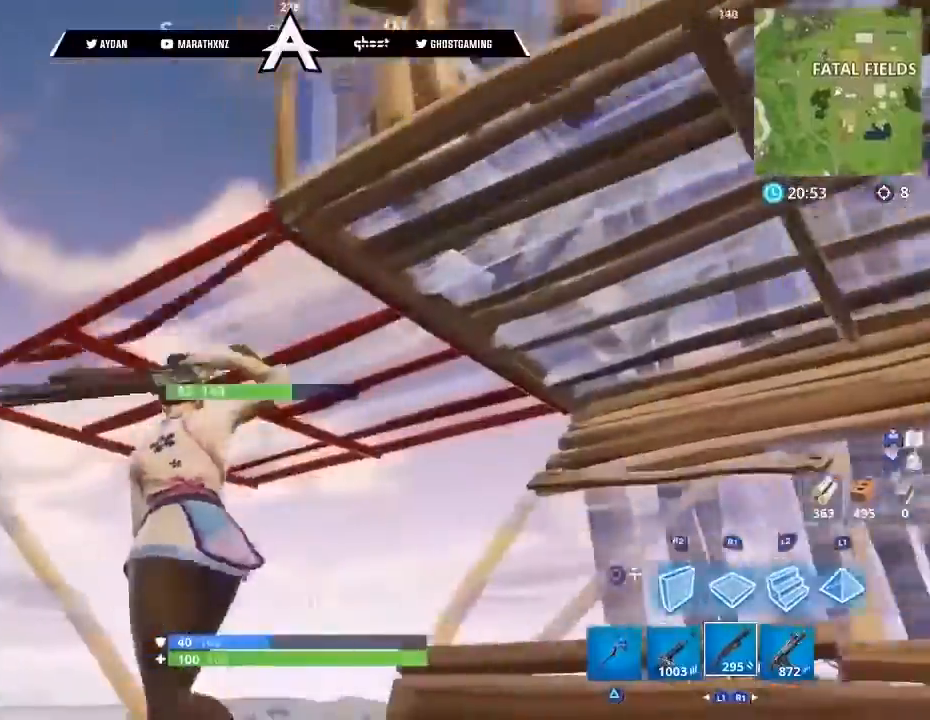
{"buttons": [], "left_stick": "up-left", "right_stick": "down-right", "events": [[33, "right_stick", "up"], [133, "L3", "down"], [166, "right_stick", "up-right"], [266, "CROSS", "down"], [266, "L3", "up"], [266, "right_stick", "center"], [300, "CROSS", "up"], [433, "right_stick", "down-right"]]}
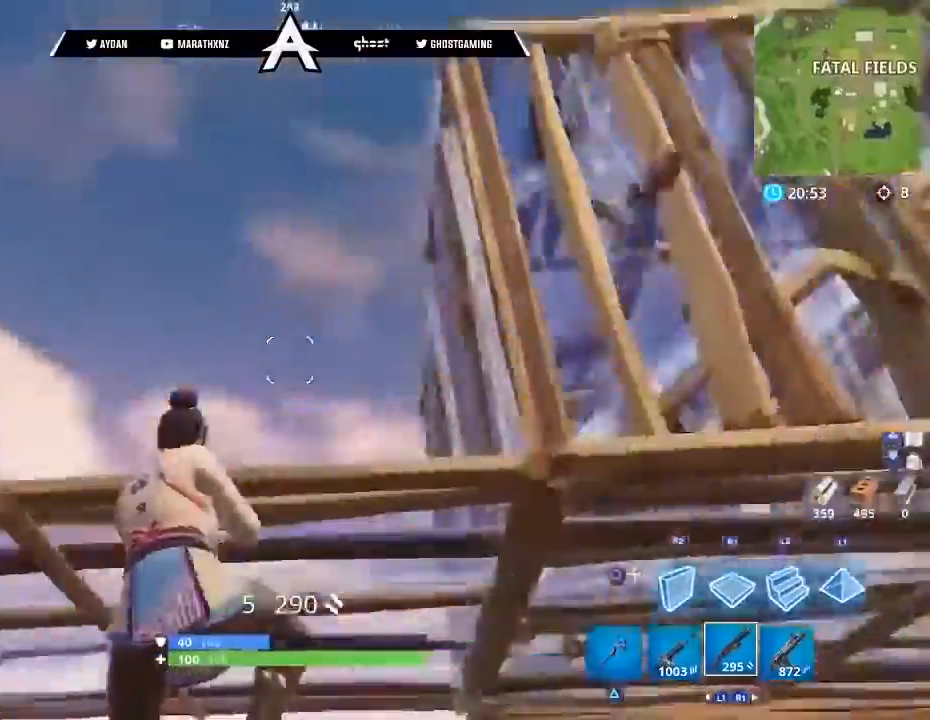
{"buttons": [], "left_stick": "down-left", "right_stick": "down-right", "events": [[33, "left_stick", "left"], [367, "left_stick", "down-left"]]}
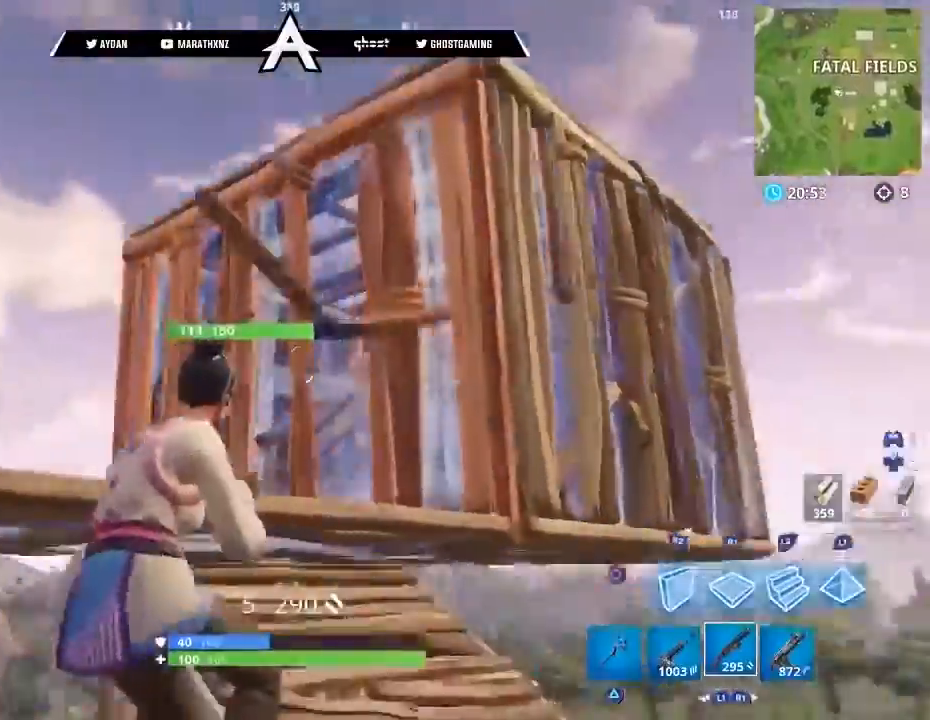
{"buttons": ["R2"], "left_stick": "up", "right_stick": "down", "events": [[33, "left_stick", "down"], [166, "left_stick", "right"], [200, "right_stick", "center"], [233, "CROSS", "down"], [267, "CIRCLE", "down"], [300, "left_stick", "up"], [333, "CROSS", "up"], [367, "CIRCLE", "up"], [400, "R2", "down"], [400, "right_stick", "down"]]}
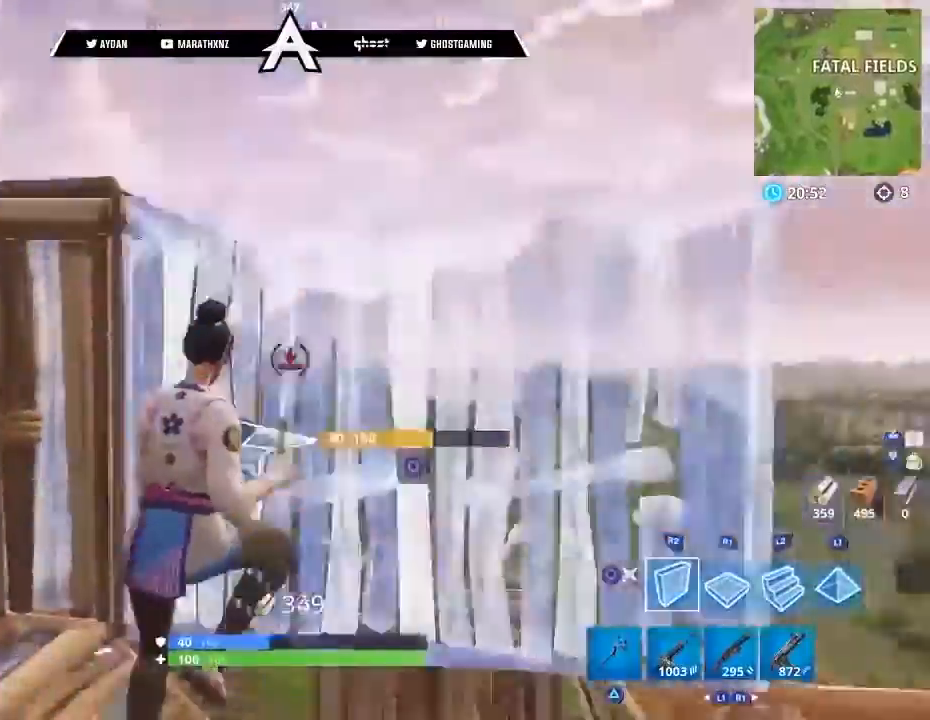
{"buttons": [], "left_stick": "up-right", "right_stick": "down", "events": [[67, "L2", "down"], [67, "R2", "up"], [100, "right_stick", "up"], [167, "L3", "down"], [334, "left_stick", "up-right"], [334, "right_stick", "down"], [367, "CIRCLE", "down"], [400, "CIRCLE", "up"], [400, "L2", "up"], [467, "L3", "up"]]}
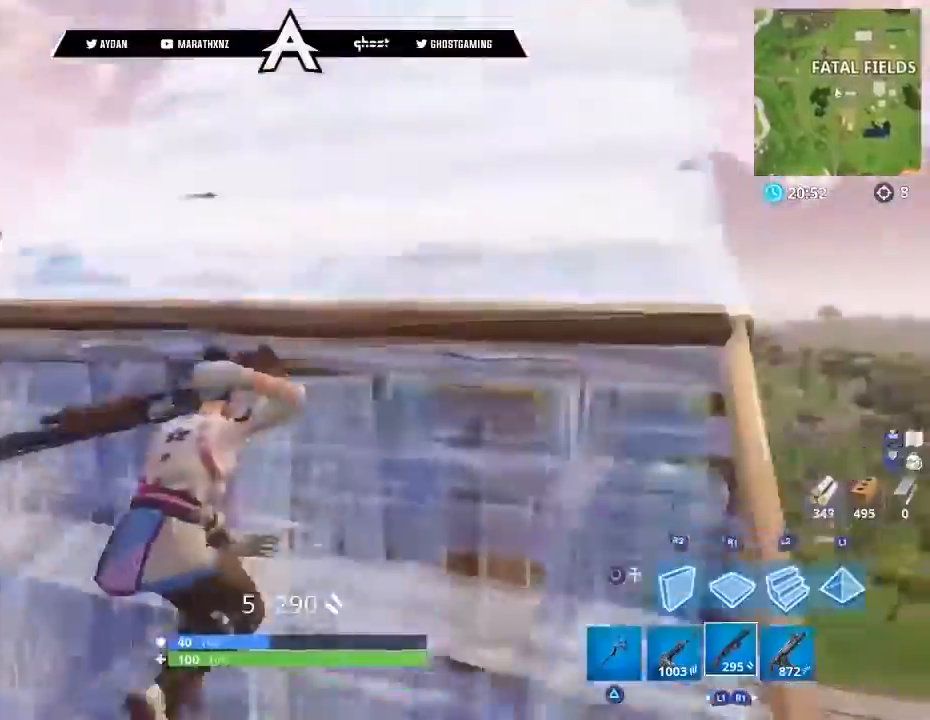
{"buttons": ["R1", "R2"], "left_stick": "up-right", "right_stick": "right", "events": [[66, "CIRCLE", "down"], [133, "CIRCLE", "up"], [367, "R2", "down"], [367, "right_stick", "left"], [400, "R1", "down"], [500, "right_stick", "right"]]}
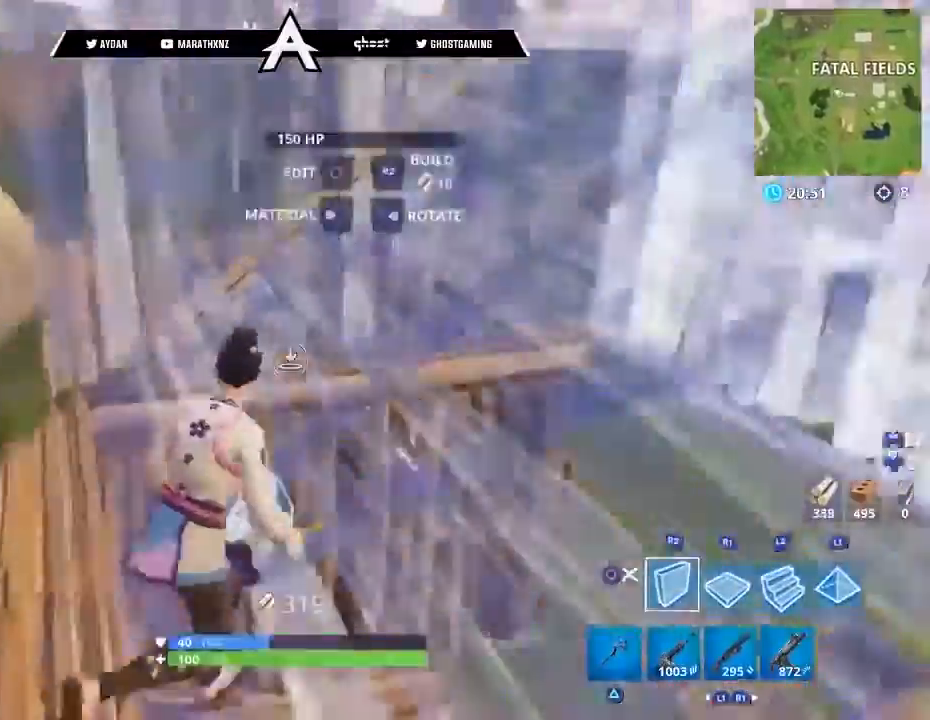
{"buttons": ["L3"], "left_stick": "up", "right_stick": "up-left", "events": [[33, "R1", "up"], [67, "R2", "up"], [134, "CIRCLE", "down"], [167, "CIRCLE", "up"], [267, "right_stick", "center"], [300, "CIRCLE", "down"], [334, "right_stick", "up-left"], [367, "CIRCLE", "up"], [434, "L3", "down"], [434, "left_stick", "up"]]}
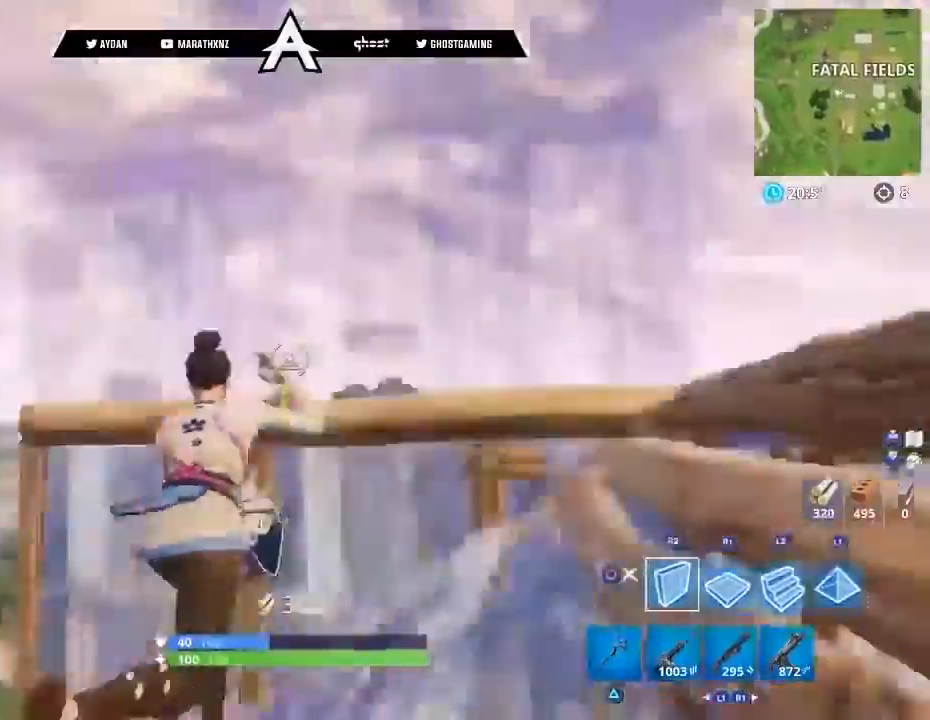
{"buttons": ["R1"], "left_stick": "up", "right_stick": "down", "events": [[66, "L3", "up"], [66, "right_stick", "center"], [100, "CROSS", "down"], [166, "CROSS", "up"], [267, "right_stick", "down"], [300, "L2", "down"], [467, "R1", "down"], [500, "L2", "up"]]}